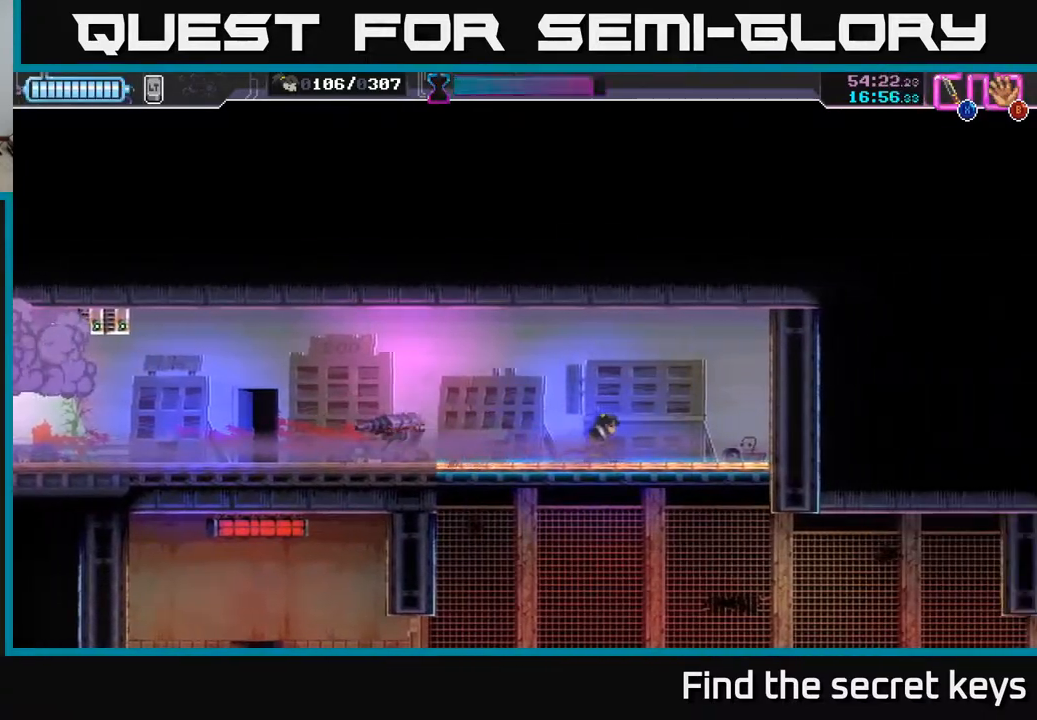
Gameplay with a controller (Xbox layout); each line is a JSON object with the inputs held at the frame after it. "events" lists button and stick changes between this image and that frame as [ms after this image, input, new state], when the widget could be followed in between.
{"buttons": [], "left_stick": "down", "right_stick": "center", "events": [[33, "left_stick", "down"], [83, "X", "down"], [150, "X", "up"], [200, "left_stick", "center"], [350, "left_stick", "down"]]}
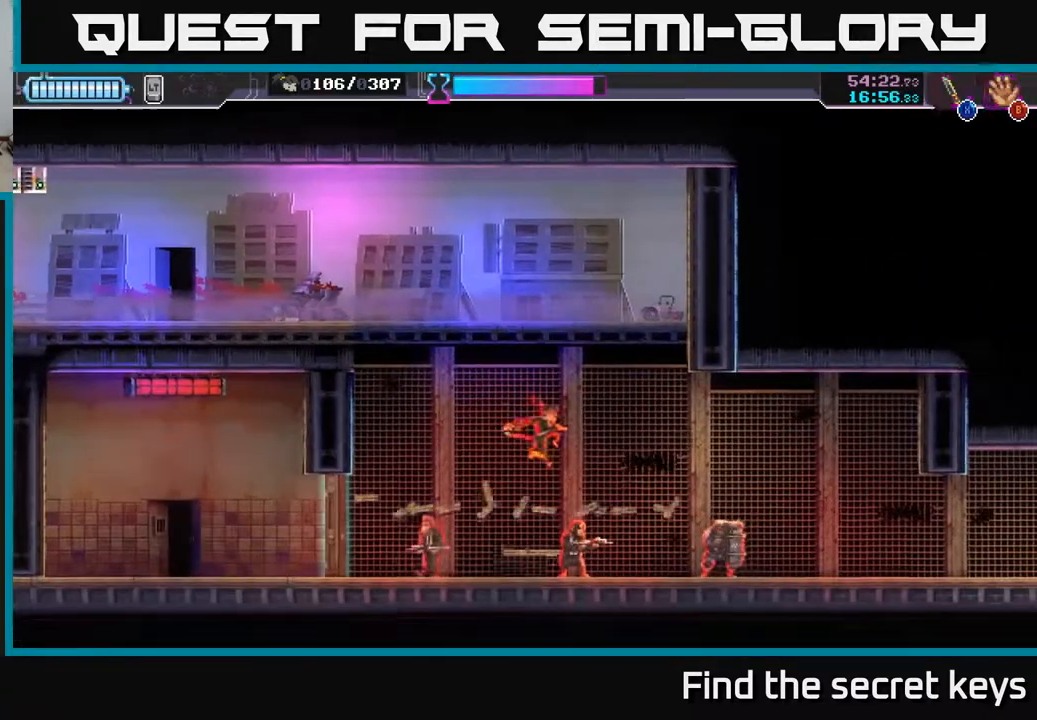
{"buttons": ["R2"], "left_stick": "left", "right_stick": "center", "events": [[17, "X", "down"], [33, "left_stick", "right"], [83, "X", "up"], [317, "left_stick", "left"], [500, "R2", "down"]]}
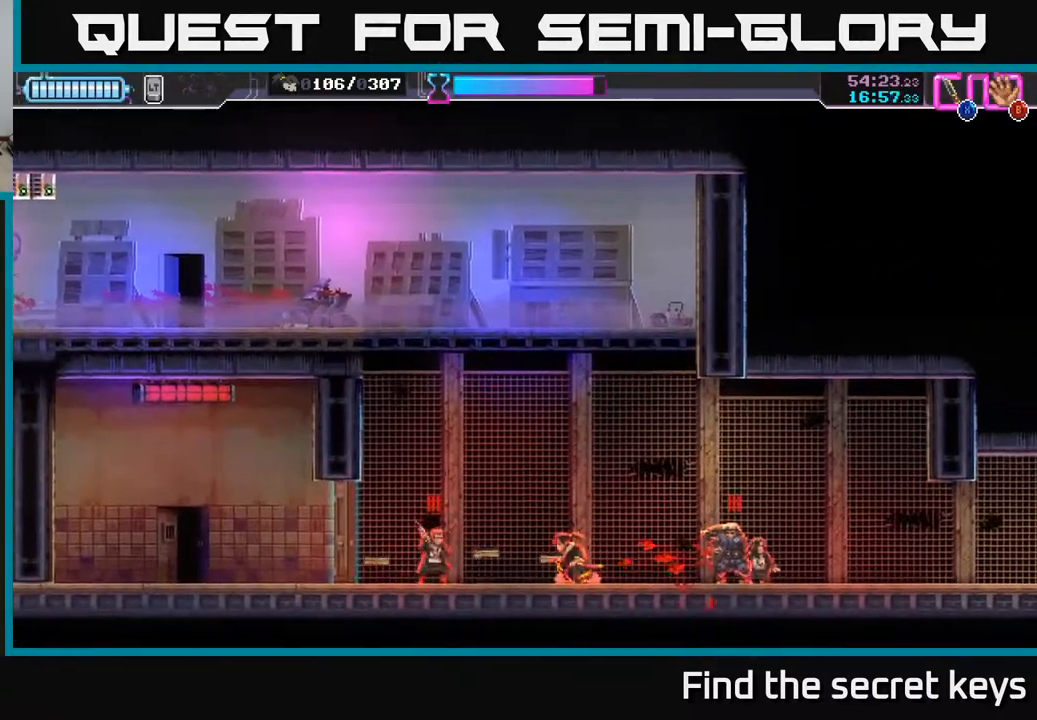
{"buttons": ["R2"], "left_stick": "right", "right_stick": "center", "events": [[150, "R2", "up"], [150, "X", "down"], [233, "X", "up"], [300, "X", "down"], [383, "X", "up"], [450, "left_stick", "right"], [483, "R2", "down"]]}
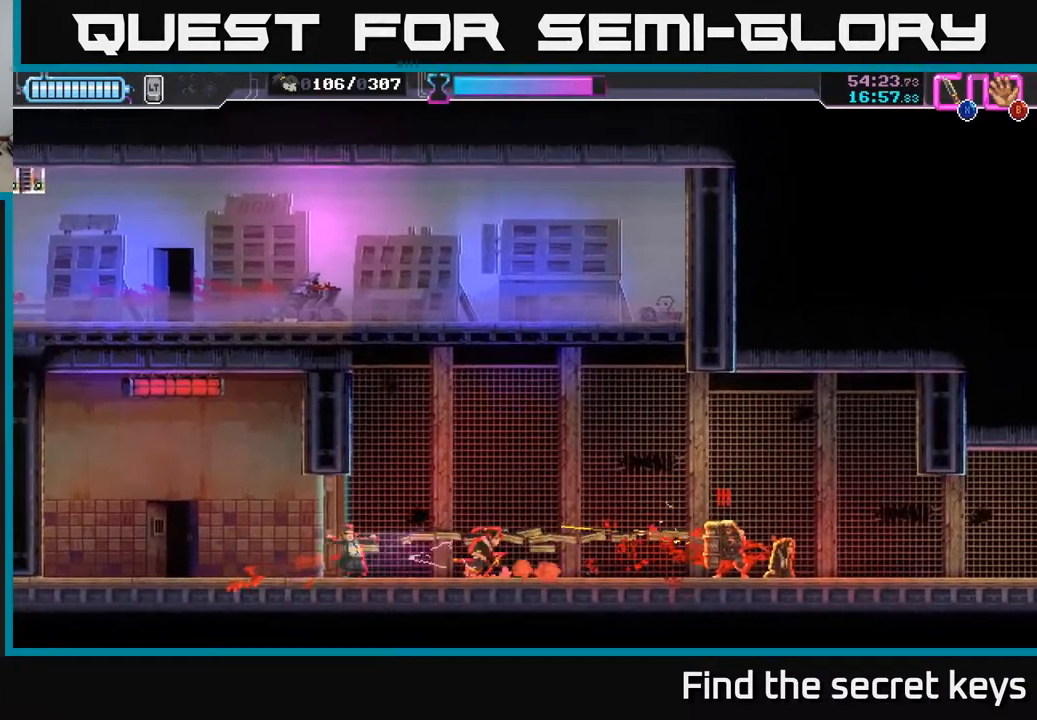
{"buttons": [], "left_stick": "right", "right_stick": "center", "events": [[83, "R2", "up"], [133, "R2", "down"], [233, "R2", "up"], [367, "X", "down"], [450, "X", "up"]]}
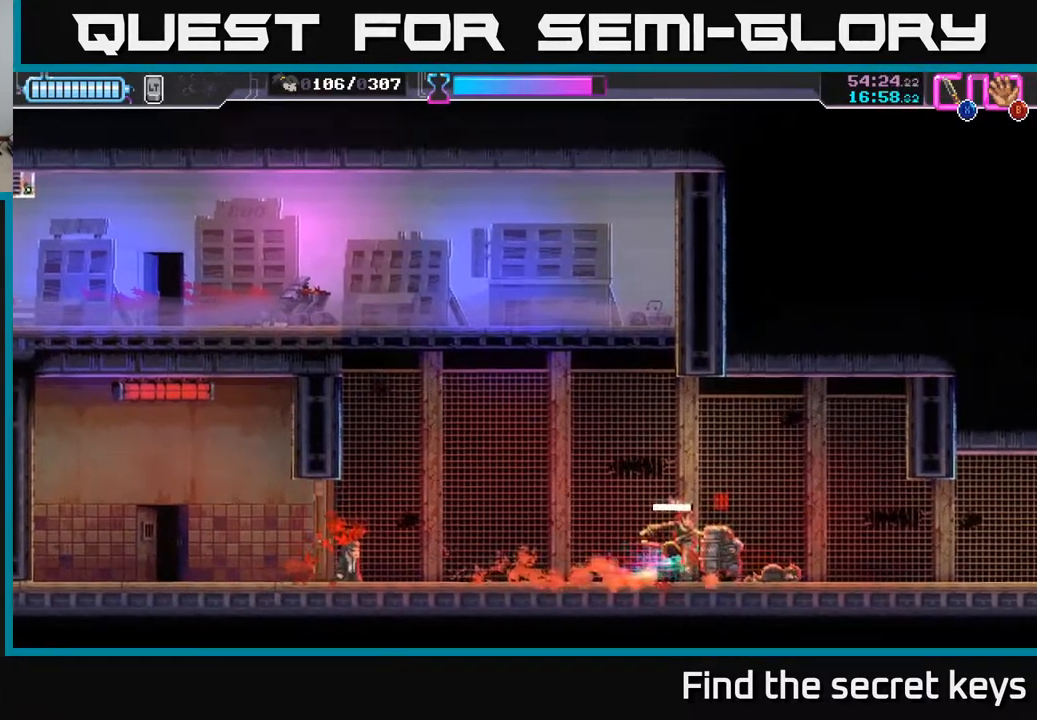
{"buttons": ["R2"], "left_stick": "right", "right_stick": "center", "events": [[83, "R2", "down"], [200, "R2", "up"], [450, "R2", "down"]]}
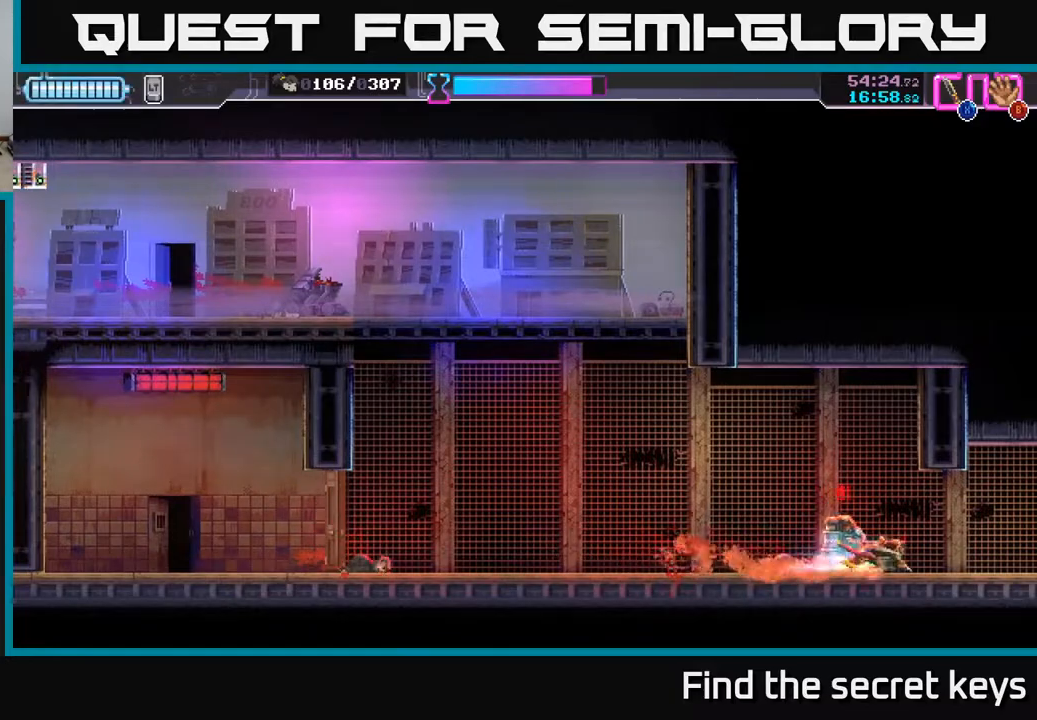
{"buttons": ["X"], "left_stick": "left", "right_stick": "center", "events": [[17, "R2", "up"], [100, "left_stick", "left"], [150, "X", "down"], [233, "X", "up"], [433, "X", "down"]]}
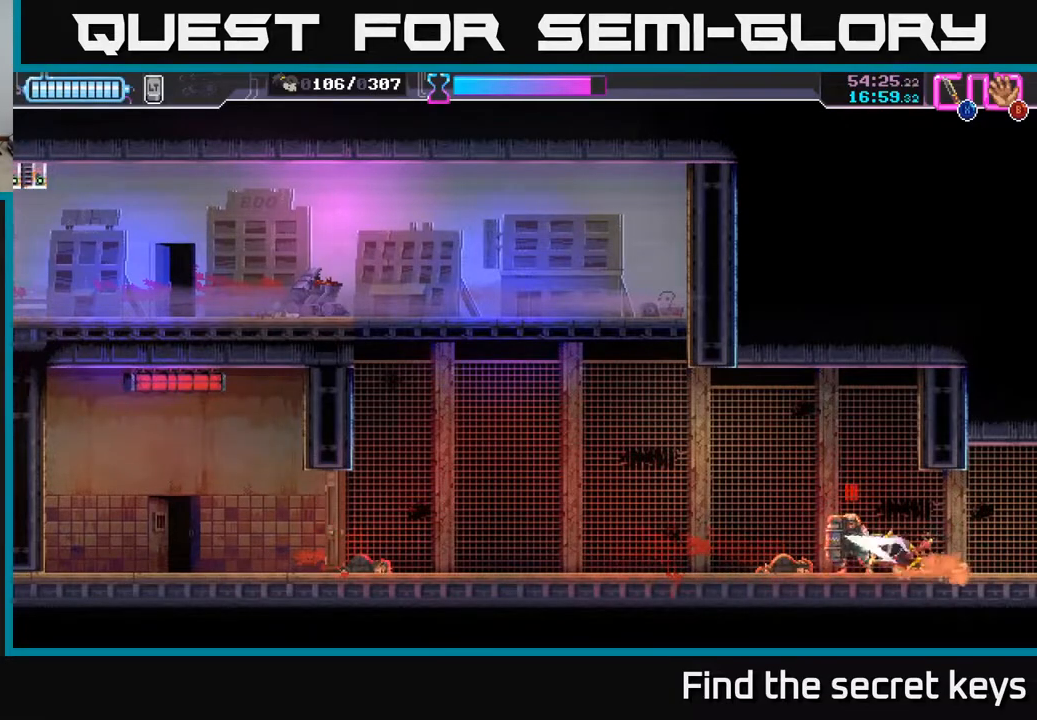
{"buttons": [], "left_stick": "right", "right_stick": "center", "events": [[33, "X", "up"], [200, "left_stick", "center"], [400, "left_stick", "right"]]}
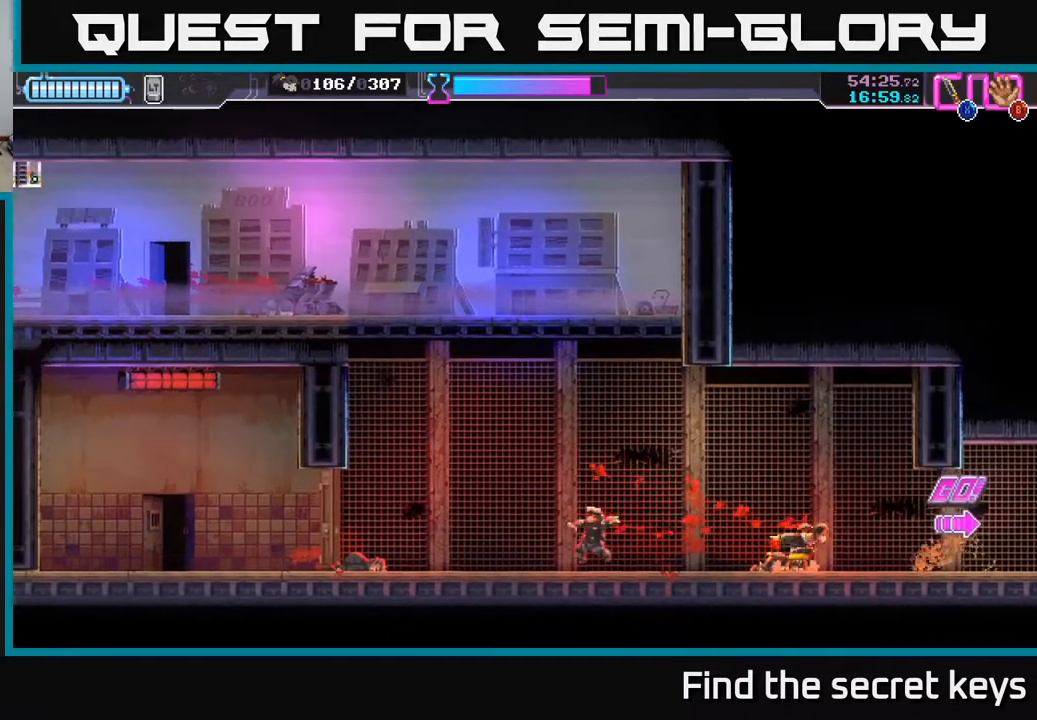
{"buttons": [], "left_stick": "right", "right_stick": "center", "events": []}
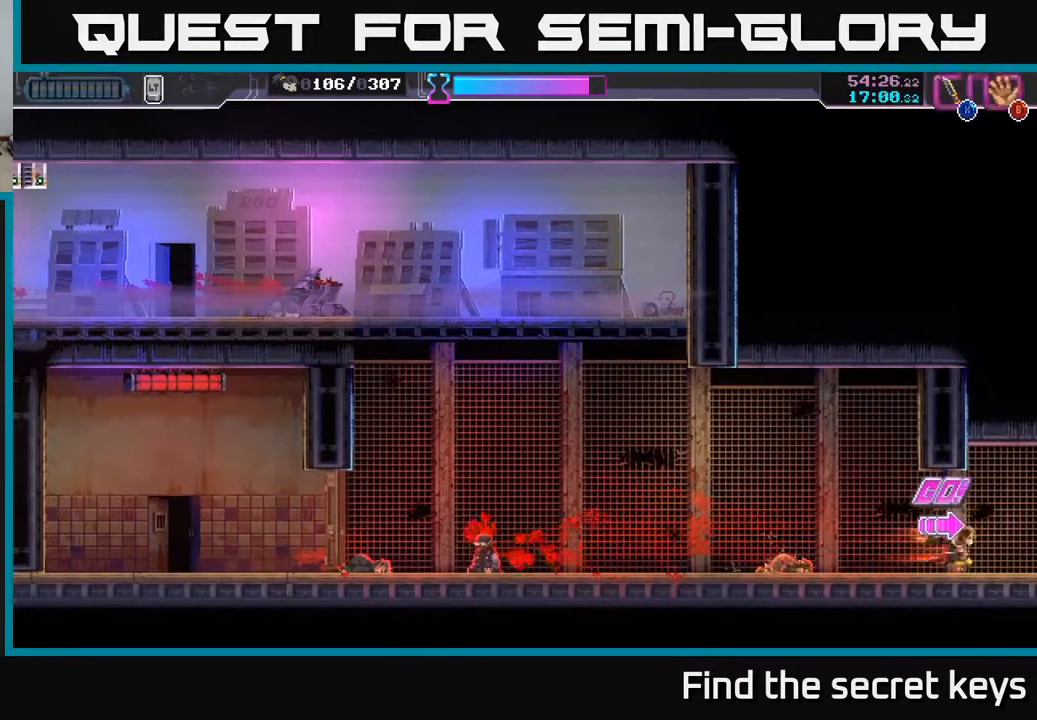
{"buttons": [], "left_stick": "center", "right_stick": "center", "events": [[433, "left_stick", "center"]]}
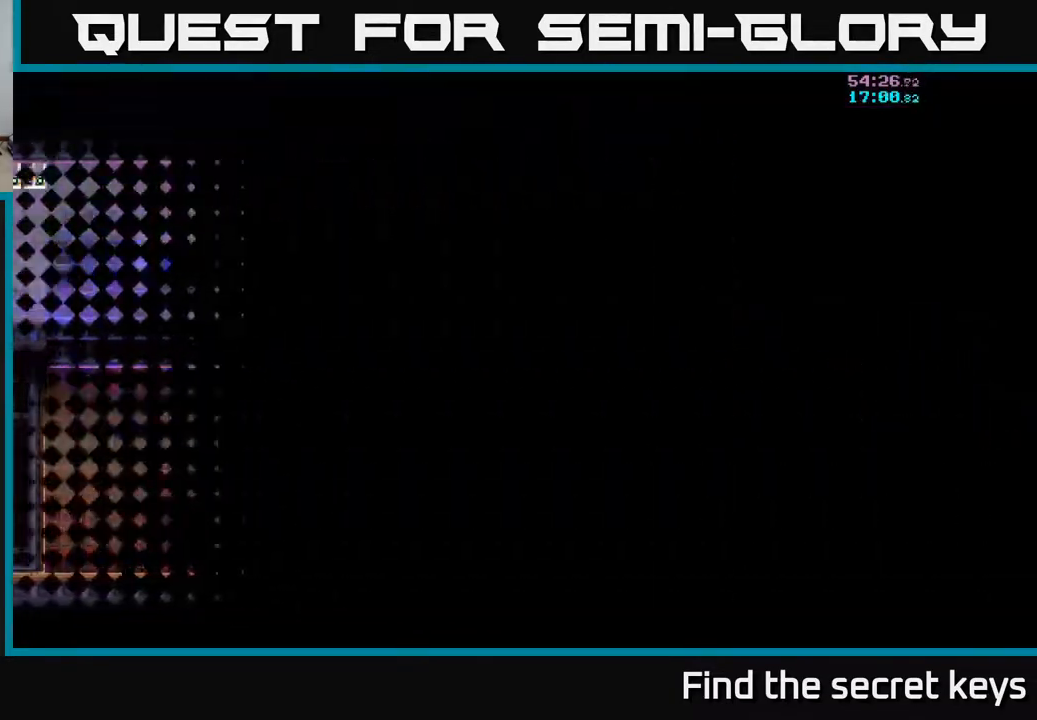
{"buttons": [], "left_stick": "center", "right_stick": "center", "events": []}
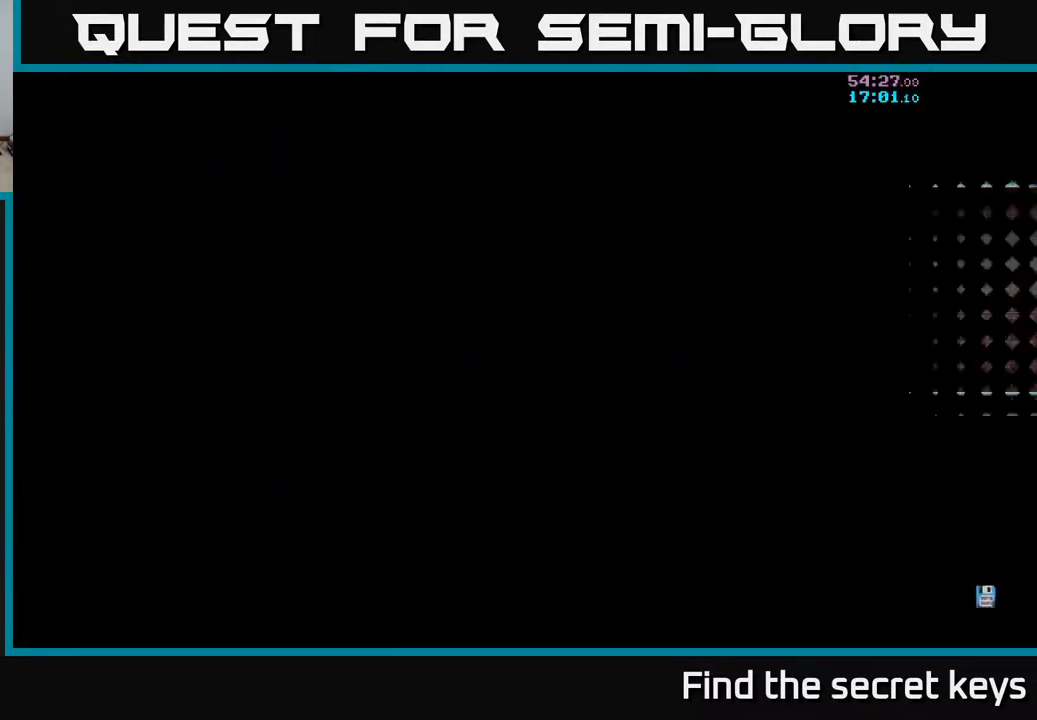
{"buttons": [], "left_stick": "center", "right_stick": "center", "events": []}
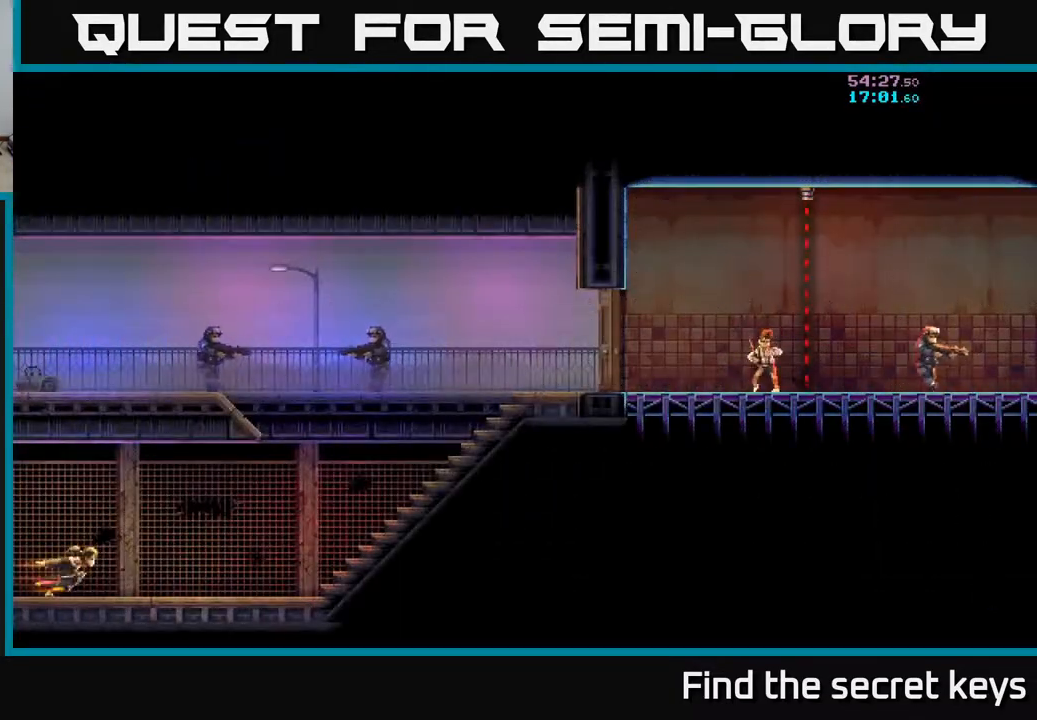
{"buttons": [], "left_stick": "center", "right_stick": "center", "events": []}
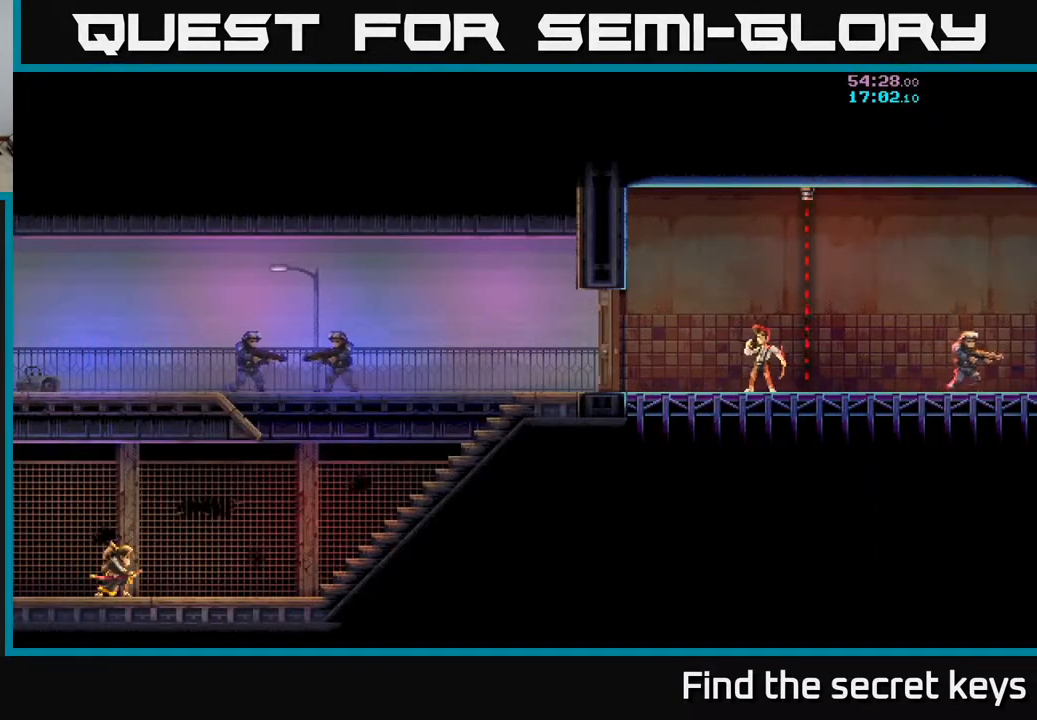
{"buttons": [], "left_stick": "right", "right_stick": "center", "events": [[183, "left_stick", "right"]]}
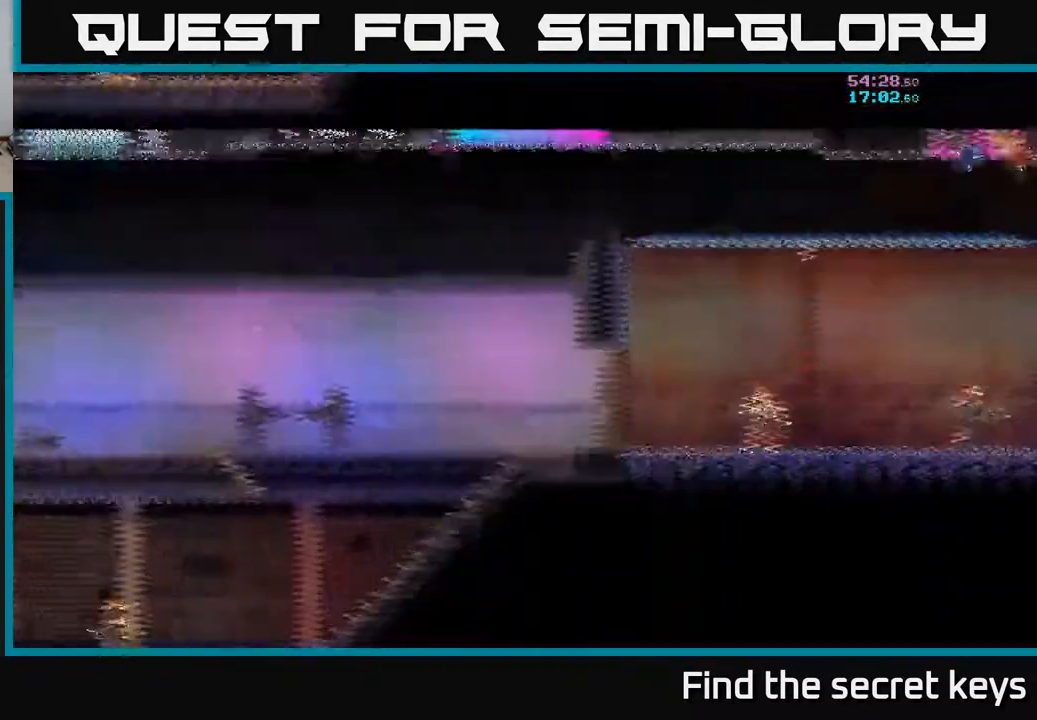
{"buttons": [], "left_stick": "center", "right_stick": "center", "events": [[200, "left_stick", "center"]]}
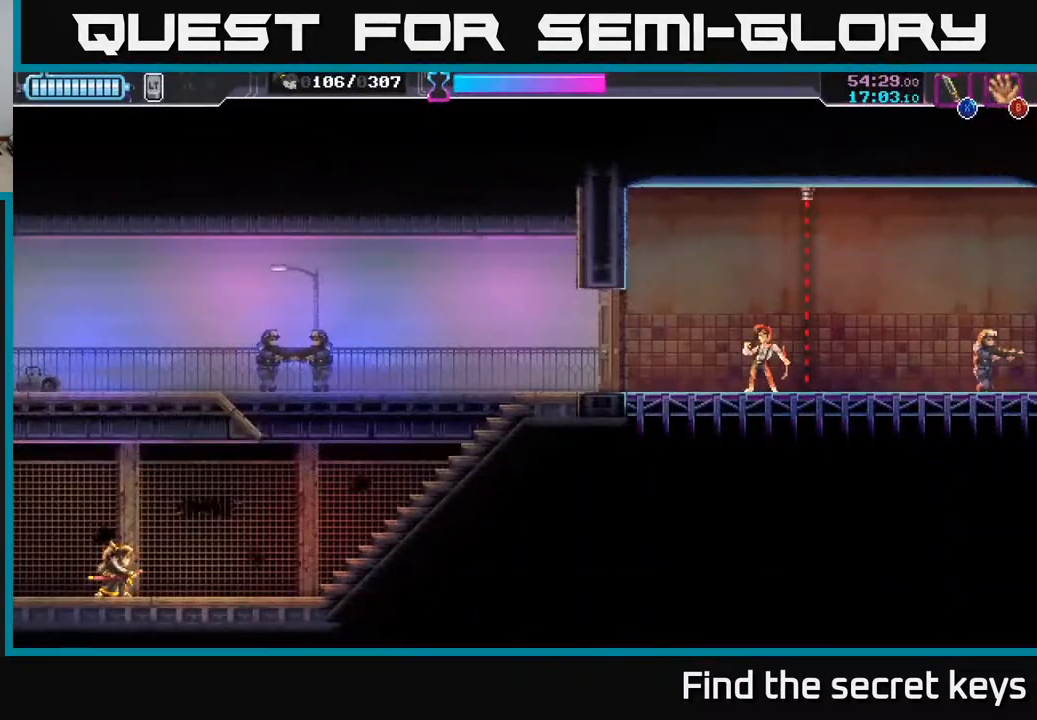
{"buttons": [], "left_stick": "right", "right_stick": "center", "events": [[183, "left_stick", "right"]]}
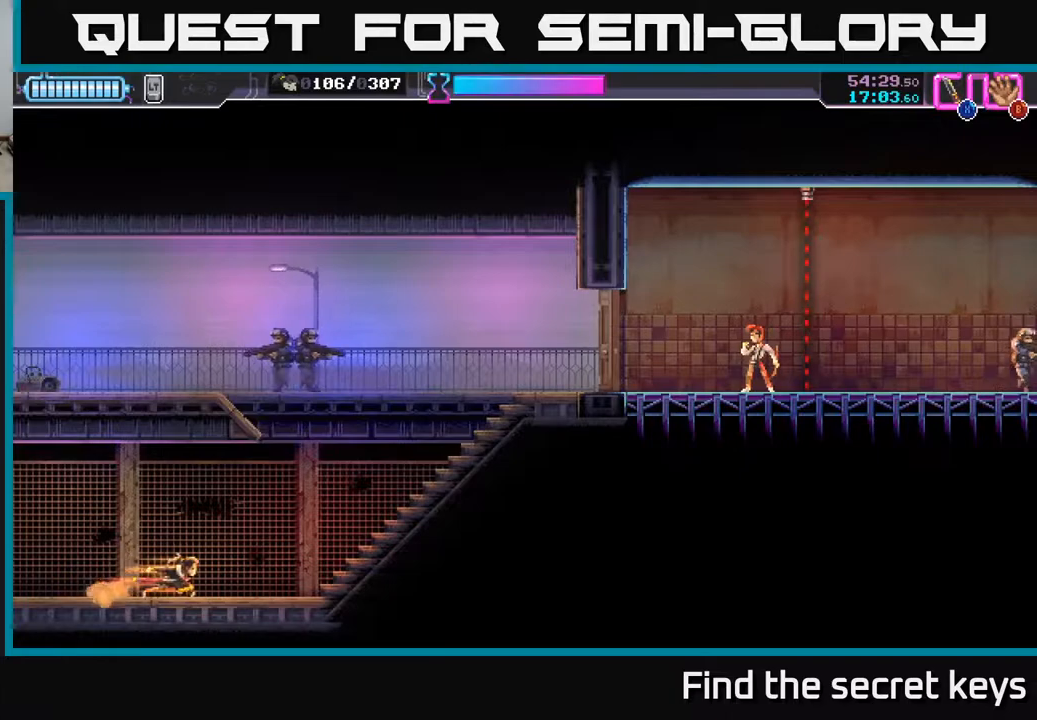
{"buttons": [], "left_stick": "center", "right_stick": "center", "events": [[367, "left_stick", "center"]]}
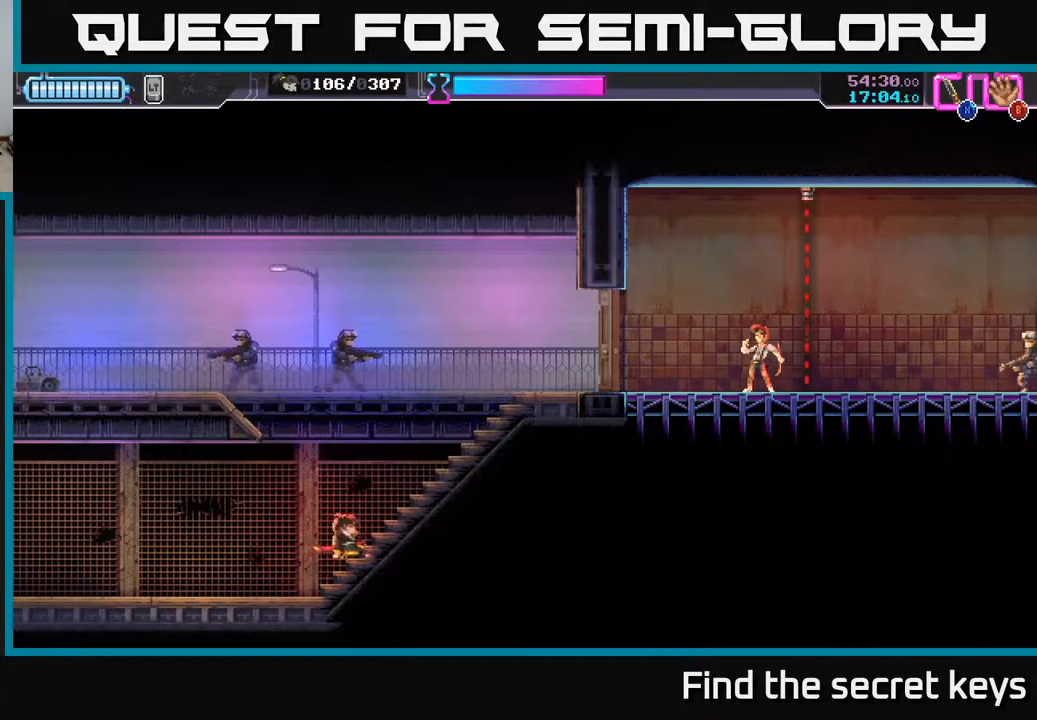
{"buttons": [], "left_stick": "center", "right_stick": "center", "events": [[17, "A", "down"], [133, "left_stick", "up"], [233, "X", "down"], [267, "A", "up"], [300, "X", "up"], [433, "left_stick", "center"]]}
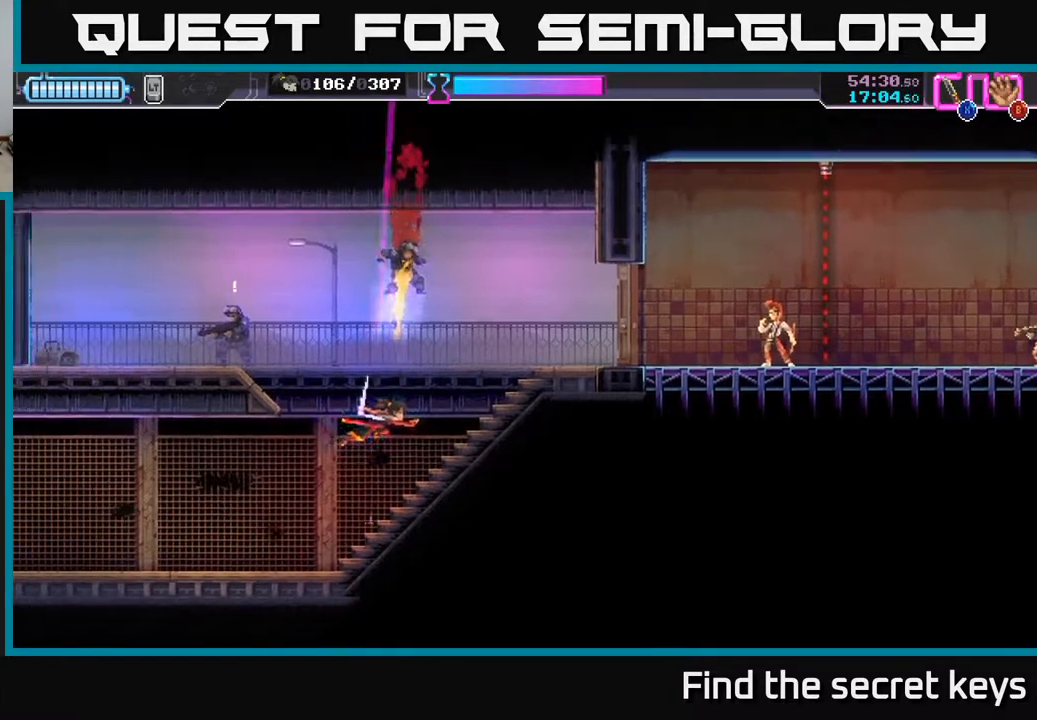
{"buttons": [], "left_stick": "left", "right_stick": "center", "events": [[17, "left_stick", "right"], [183, "left_stick", "down"], [367, "left_stick", "center"], [500, "left_stick", "left"]]}
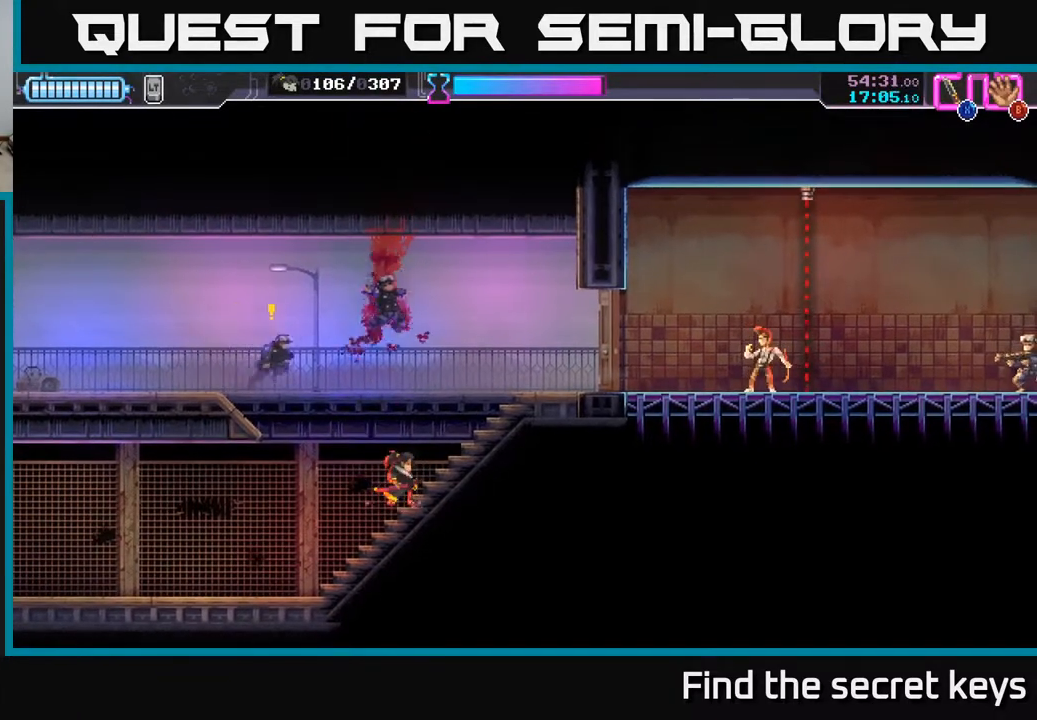
{"buttons": [], "left_stick": "right", "right_stick": "center", "events": [[83, "A", "down"], [133, "left_stick", "up-left"], [217, "X", "down"], [333, "X", "up"], [383, "A", "up"], [500, "left_stick", "right"]]}
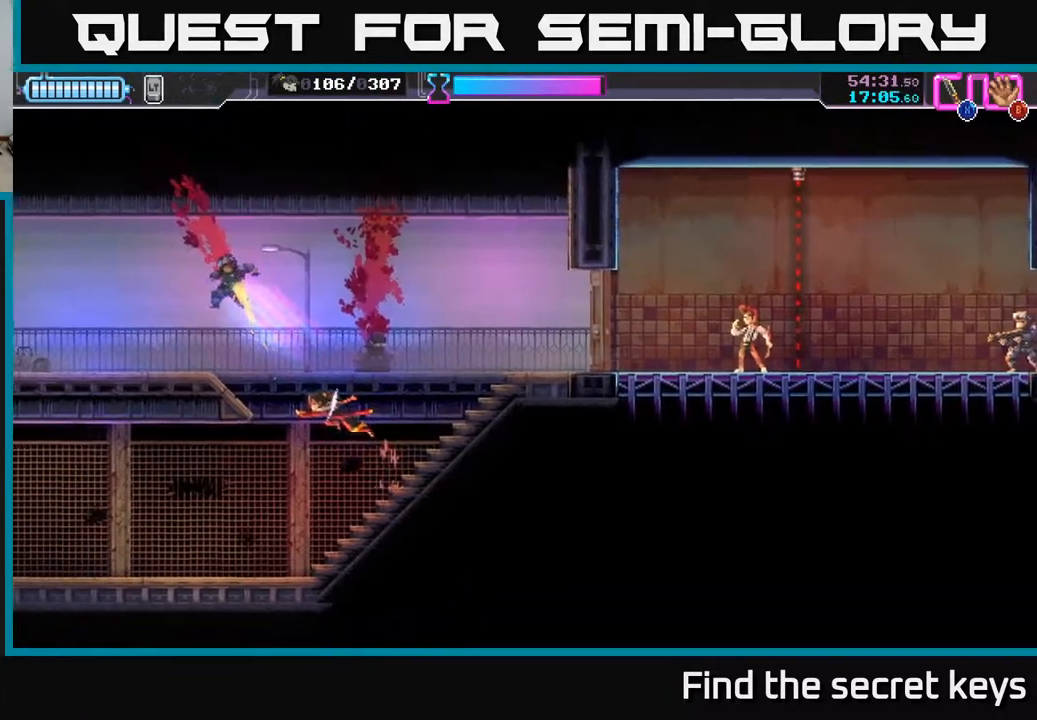
{"buttons": [], "left_stick": "right", "right_stick": "center", "events": []}
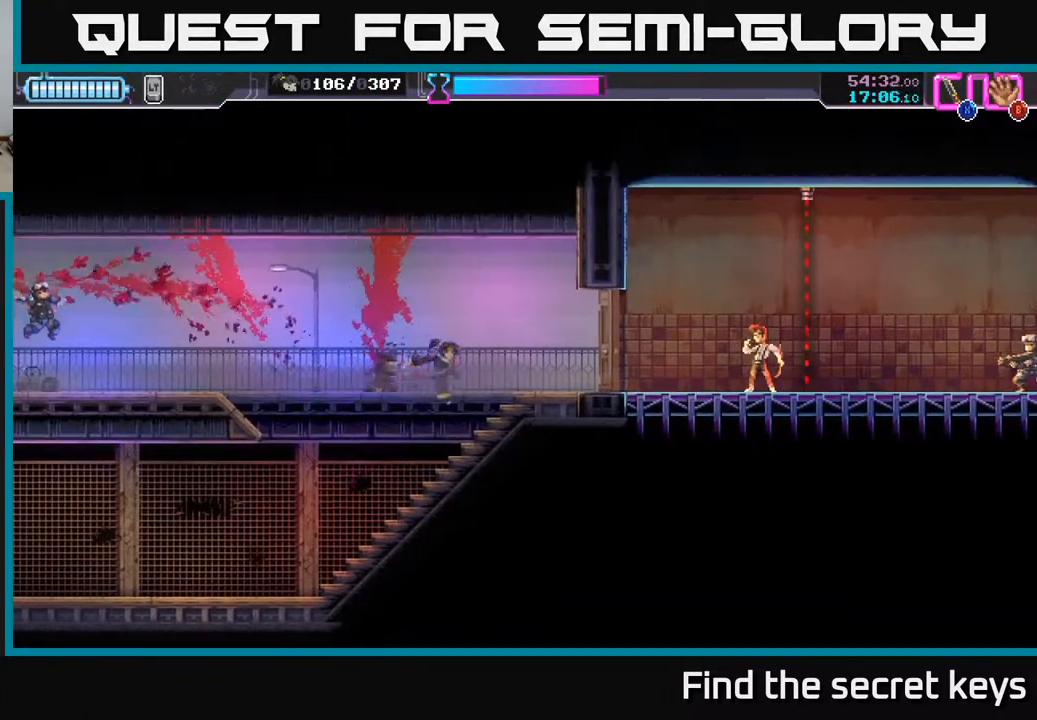
{"buttons": [], "left_stick": "center", "right_stick": "center", "events": [[233, "X", "down"], [233, "left_stick", "center"], [300, "X", "up"]]}
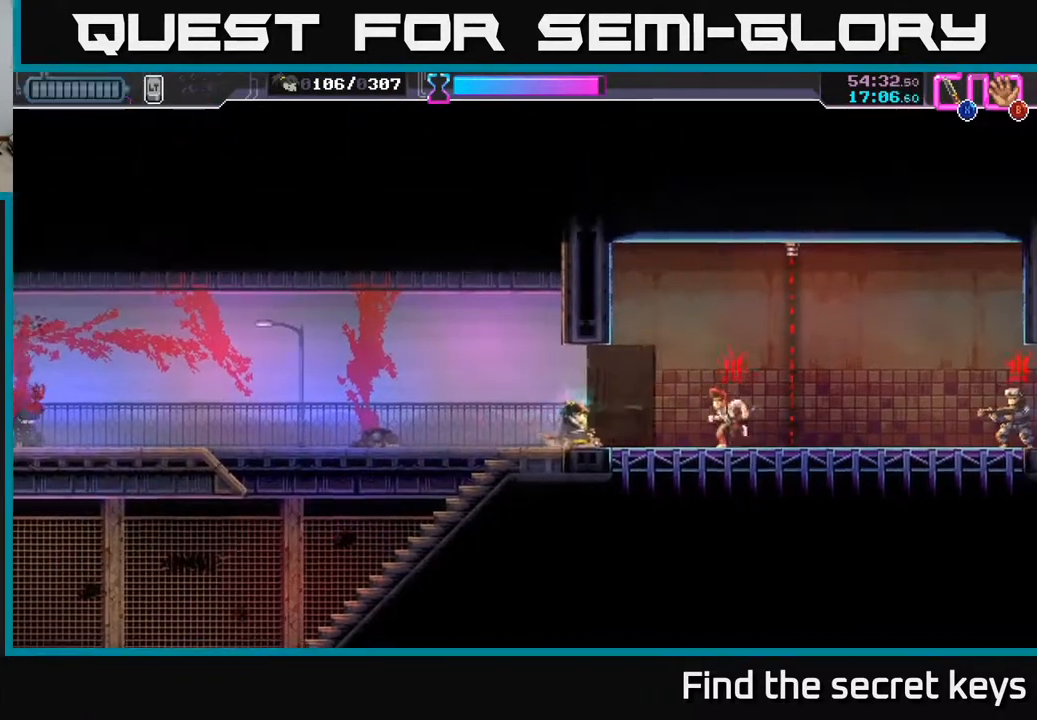
{"buttons": [], "left_stick": "right", "right_stick": "center", "events": [[183, "X", "down"], [267, "X", "up"], [350, "left_stick", "right"]]}
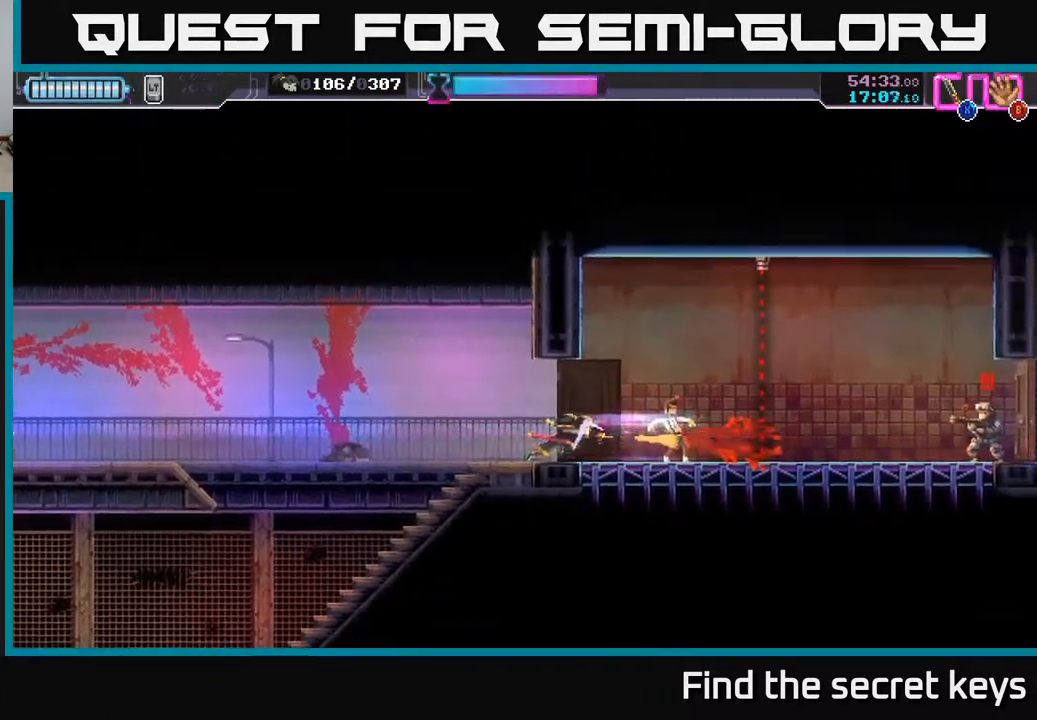
{"buttons": [], "left_stick": "right", "right_stick": "center", "events": [[83, "R2", "down"], [433, "R2", "up"]]}
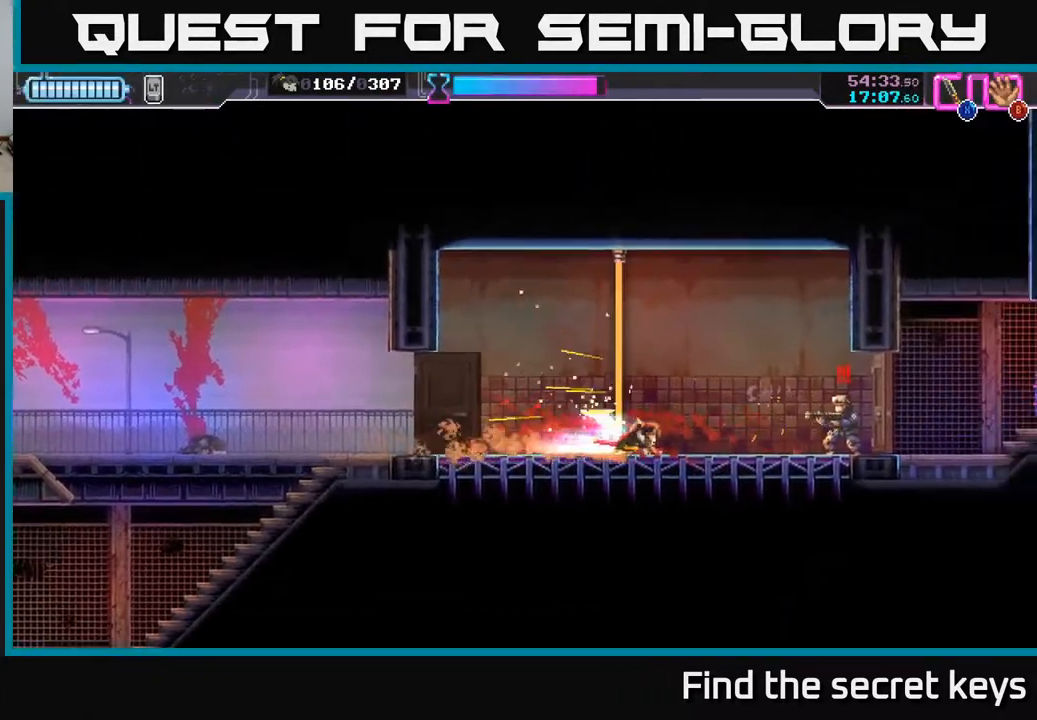
{"buttons": ["X"], "left_stick": "right", "right_stick": "center", "events": [[117, "R2", "down"], [150, "X", "down"], [167, "R2", "up"], [233, "X", "up"], [350, "X", "down"], [433, "X", "up"], [500, "X", "down"]]}
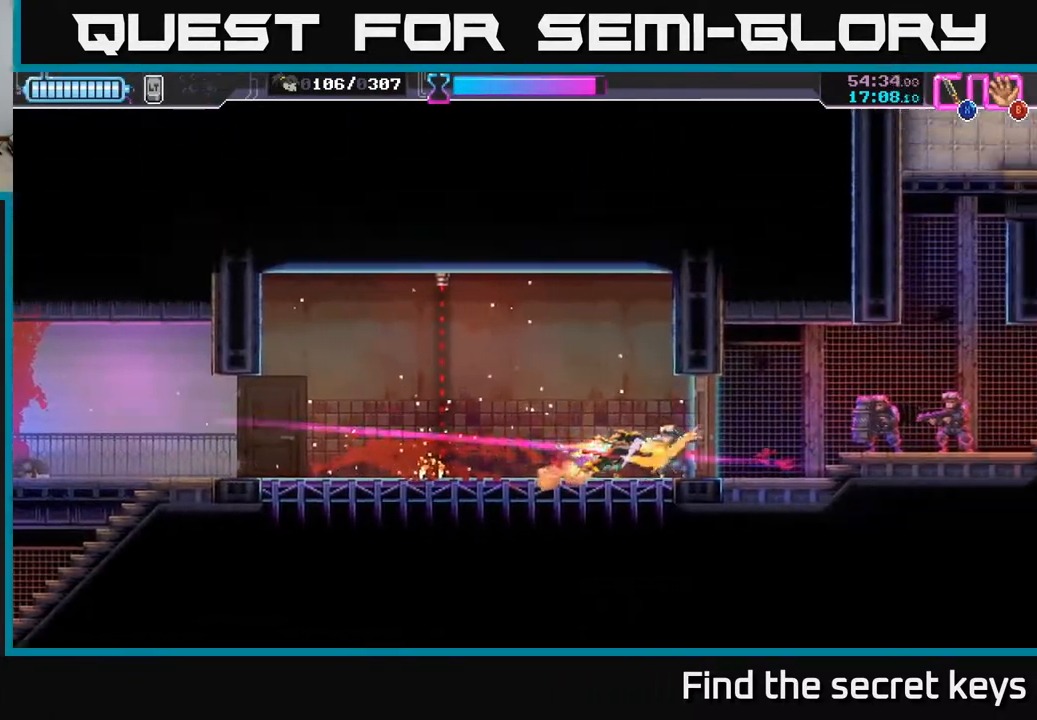
{"buttons": [], "left_stick": "center", "right_stick": "center", "events": [[67, "left_stick", "center"], [83, "X", "up"], [417, "X", "down"], [467, "X", "up"]]}
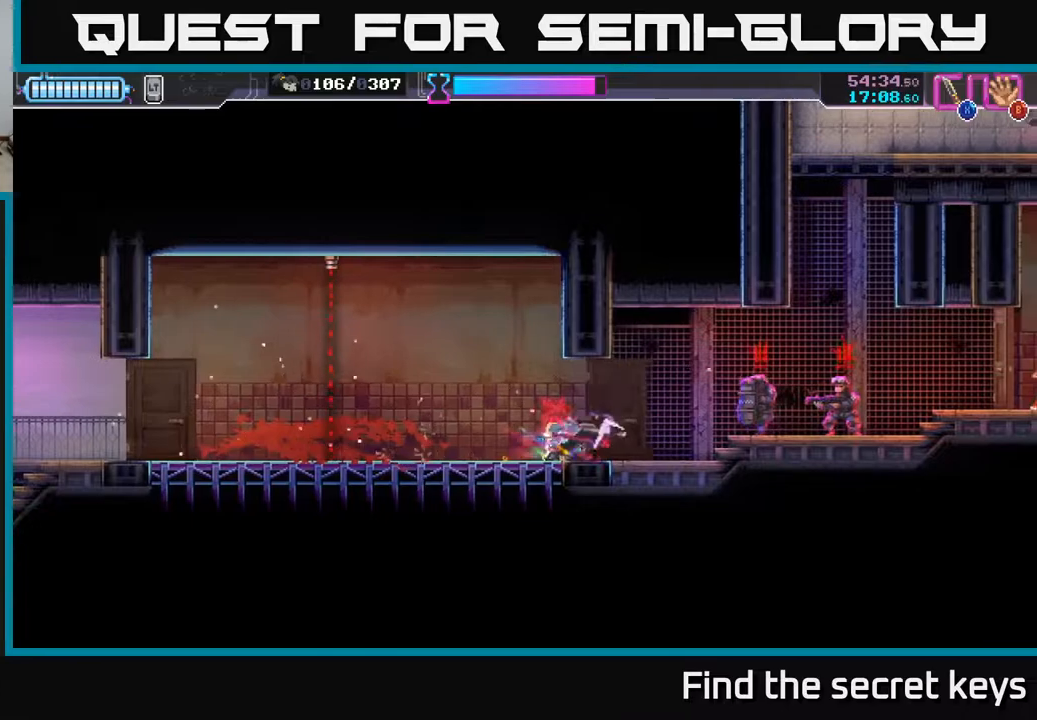
{"buttons": [], "left_stick": "right", "right_stick": "center", "events": [[83, "left_stick", "right"], [283, "R2", "down"], [500, "R2", "up"]]}
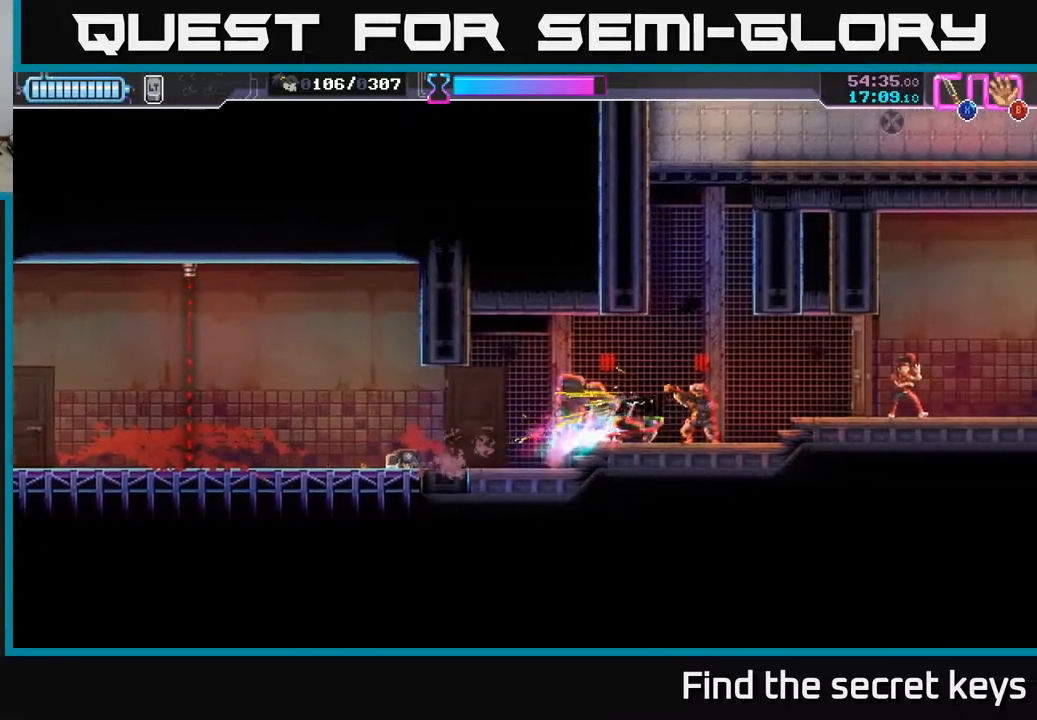
{"buttons": ["X"], "left_stick": "left", "right_stick": "center", "events": [[17, "X", "down"], [100, "X", "up"], [150, "left_stick", "left"], [183, "X", "down"], [250, "X", "up"], [317, "X", "down"], [383, "X", "up"], [450, "X", "down"]]}
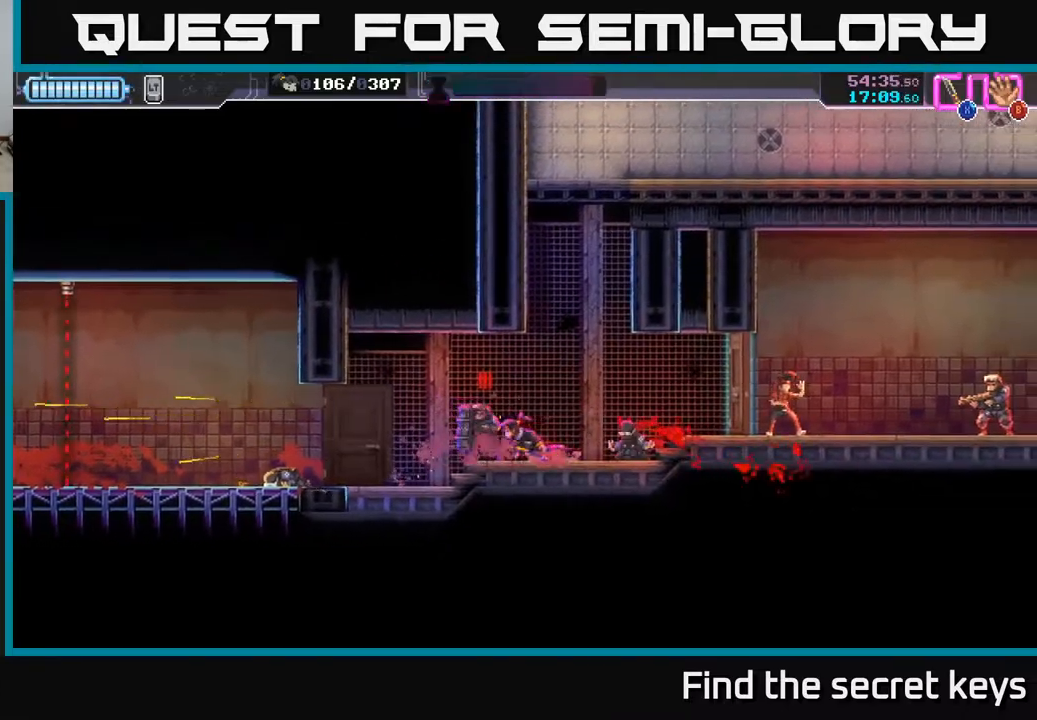
{"buttons": [], "left_stick": "right", "right_stick": "center", "events": [[17, "X", "up"], [100, "left_stick", "center"], [150, "left_stick", "right"]]}
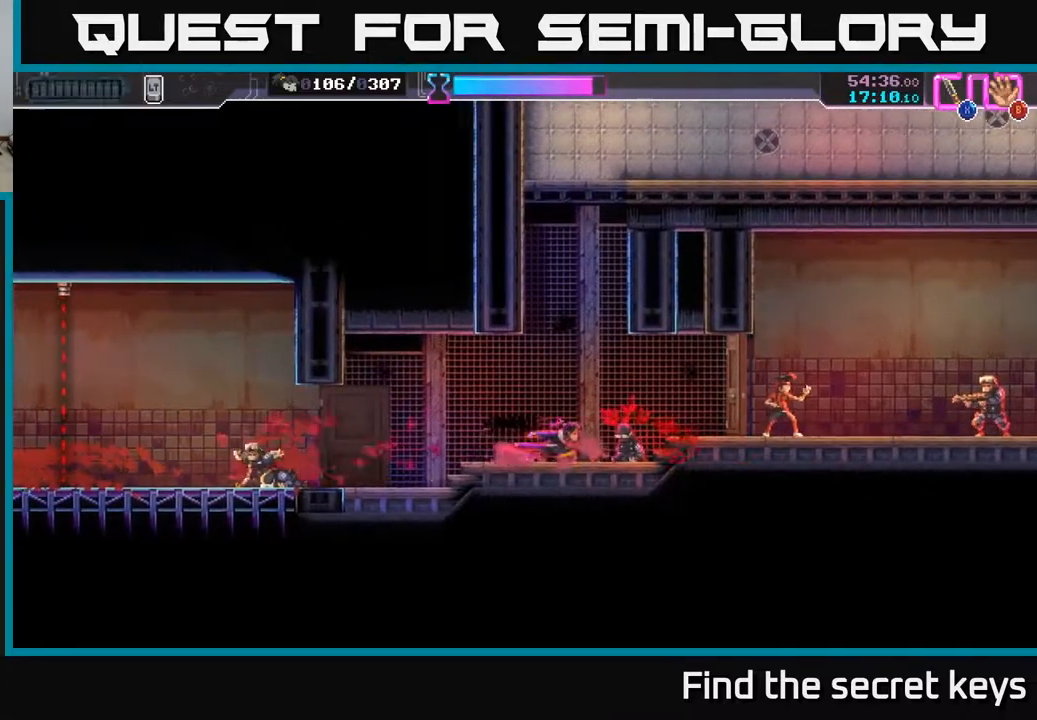
{"buttons": [], "left_stick": "right", "right_stick": "center", "events": [[233, "left_stick", "center"], [283, "left_stick", "right"], [400, "X", "down"], [500, "X", "up"]]}
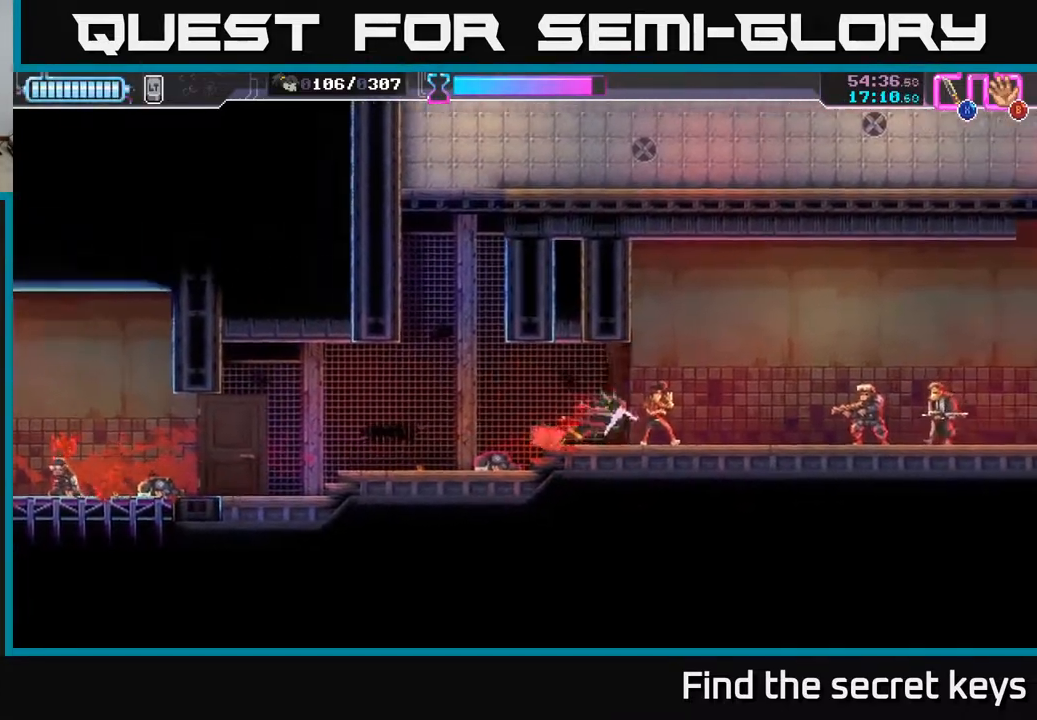
{"buttons": ["R2"], "left_stick": "right", "right_stick": "center", "events": [[467, "R2", "down"]]}